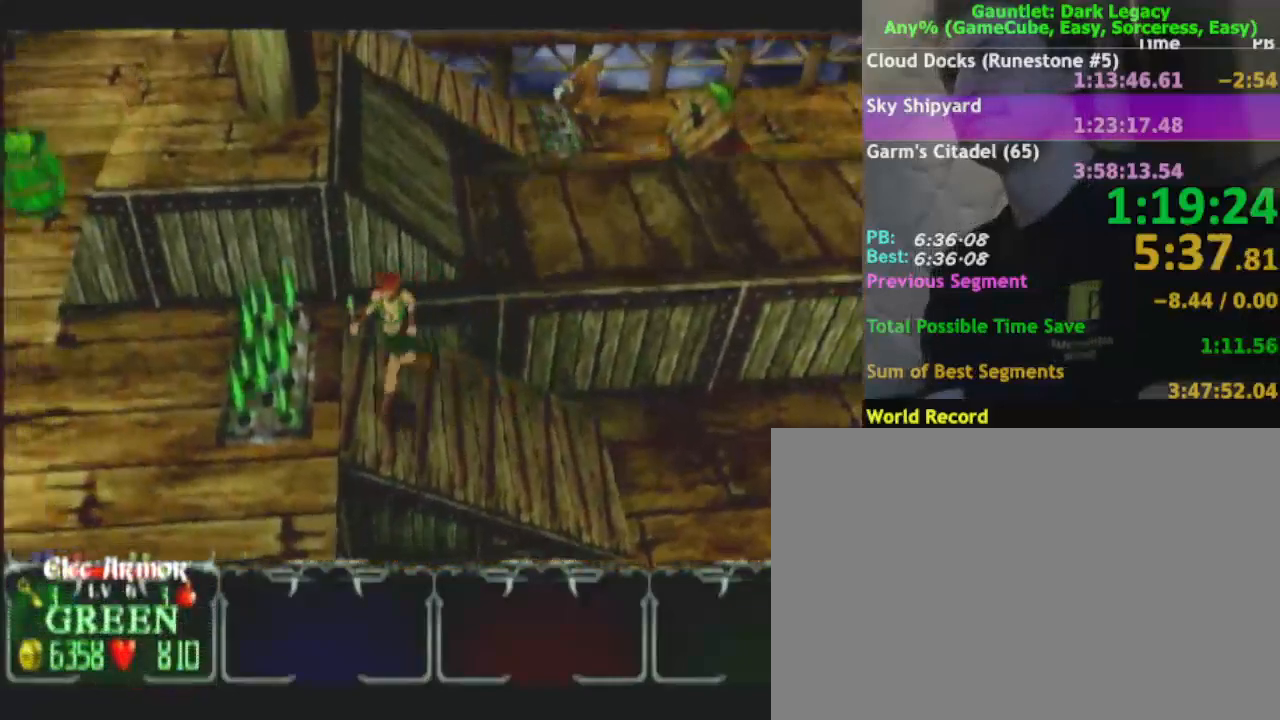
Gameplay with a controller (Nintendo layout); each line is a JSON object with the inputs held at the frame after it. "events" lists button and stick changes between this image and that frame as [ms after this image, input, new state], when the widget could be followed in between. Not read: L3 R3.
{"buttons": [], "left_stick": "left", "right_stick": "center"}
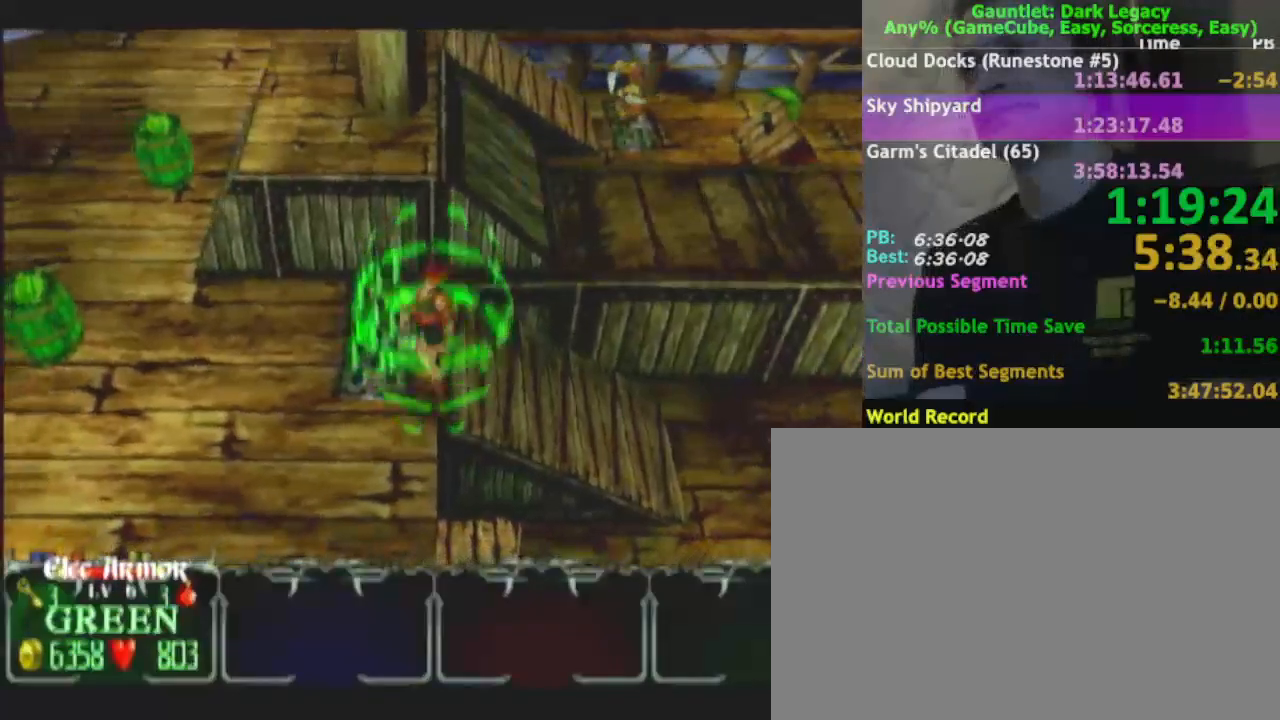
{"buttons": [], "left_stick": "up-left", "right_stick": "center", "events": [[17, "left_stick", "up-left"]]}
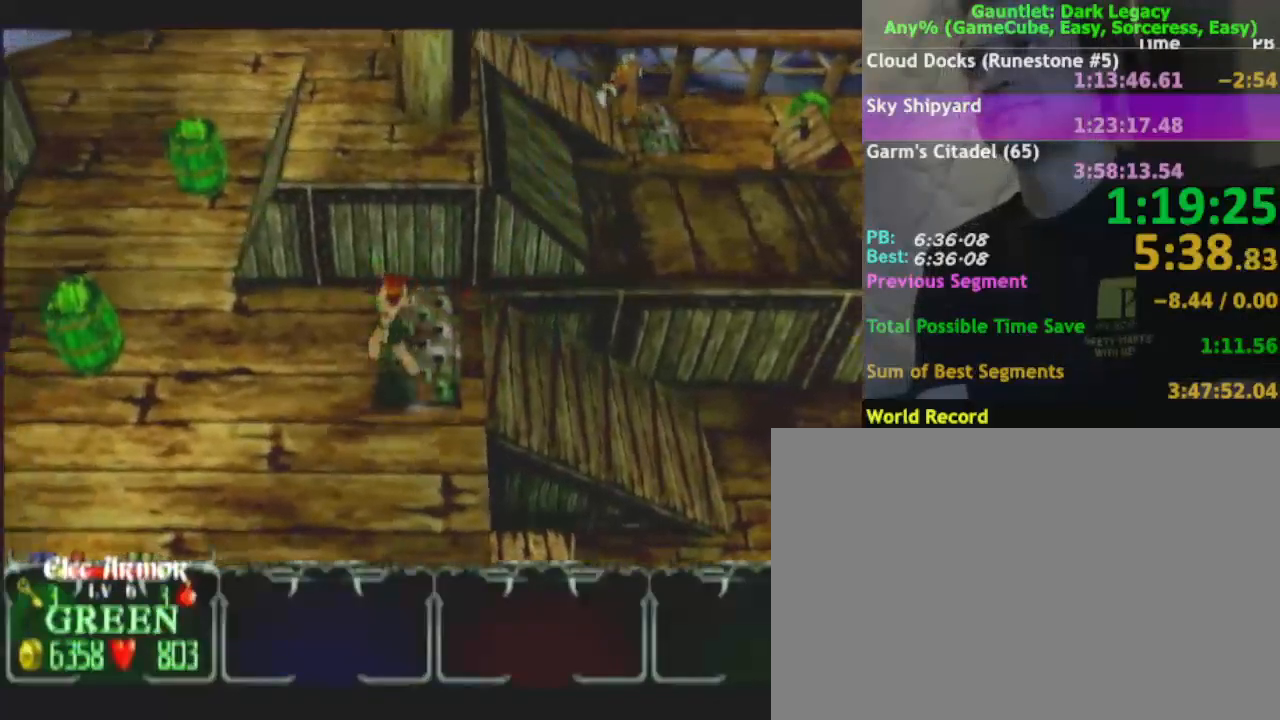
{"buttons": [], "left_stick": "up-left", "right_stick": "center", "events": []}
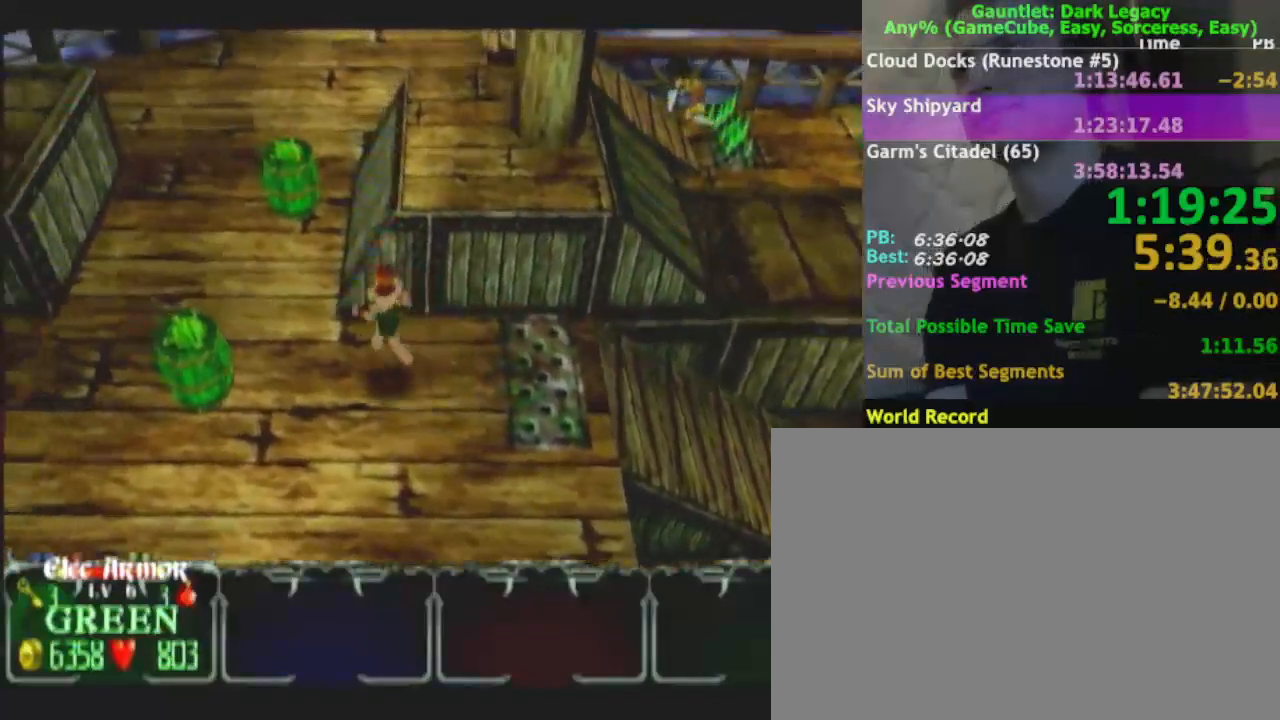
{"buttons": [], "left_stick": "up-left", "right_stick": "center", "events": []}
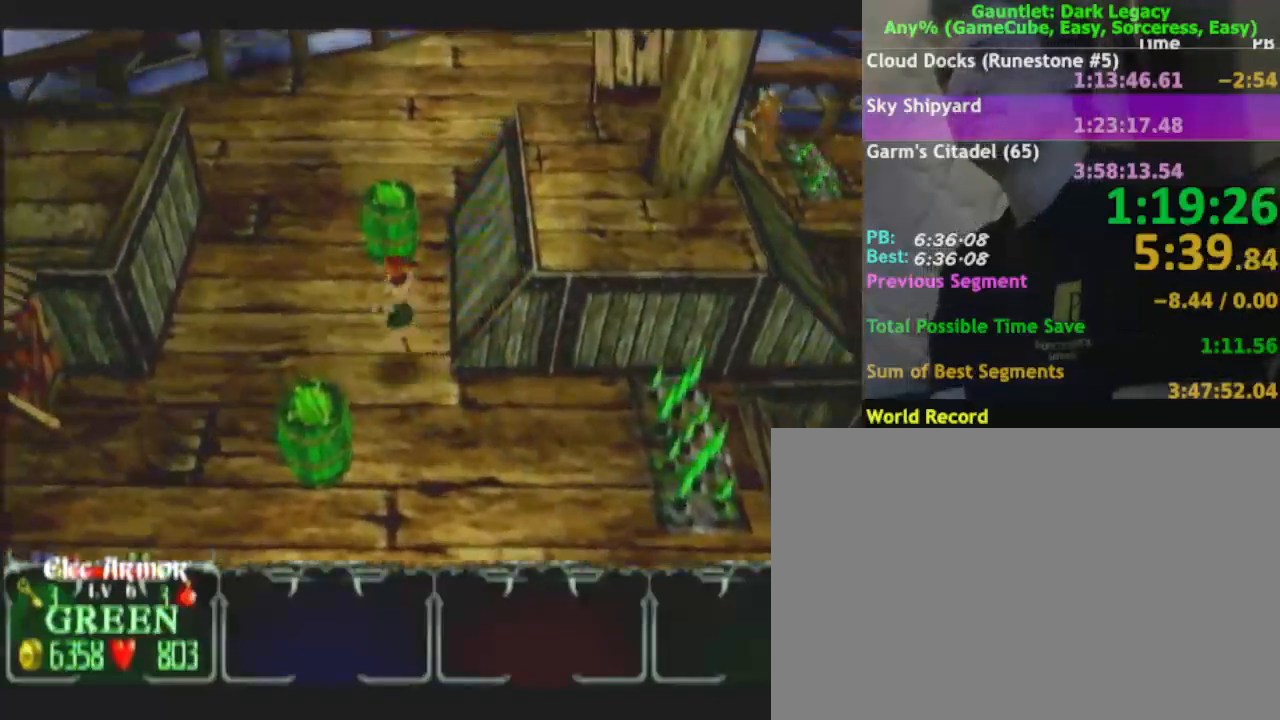
{"buttons": [], "left_stick": "up-left", "right_stick": "center", "events": []}
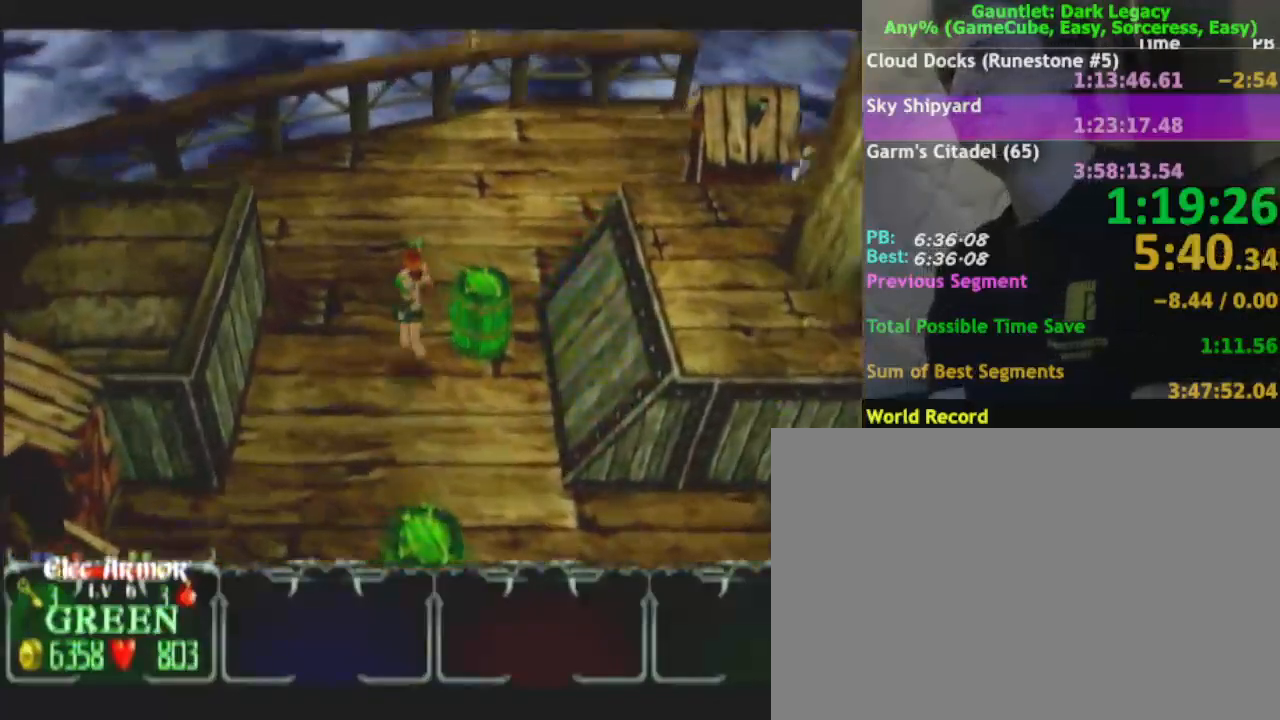
{"buttons": [], "left_stick": "up-right", "right_stick": "center", "events": [[50, "left_stick", "up"], [167, "left_stick", "up-right"]]}
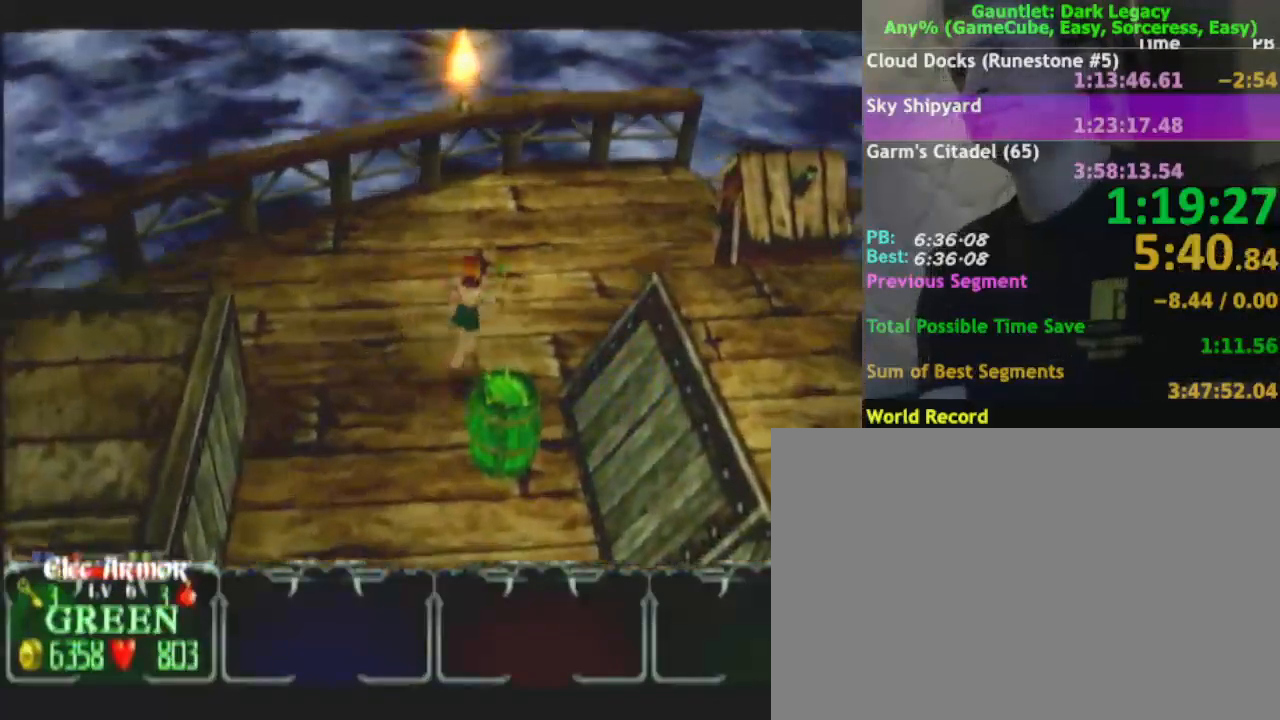
{"buttons": [], "left_stick": "up", "right_stick": "center", "events": [[283, "left_stick", "up"]]}
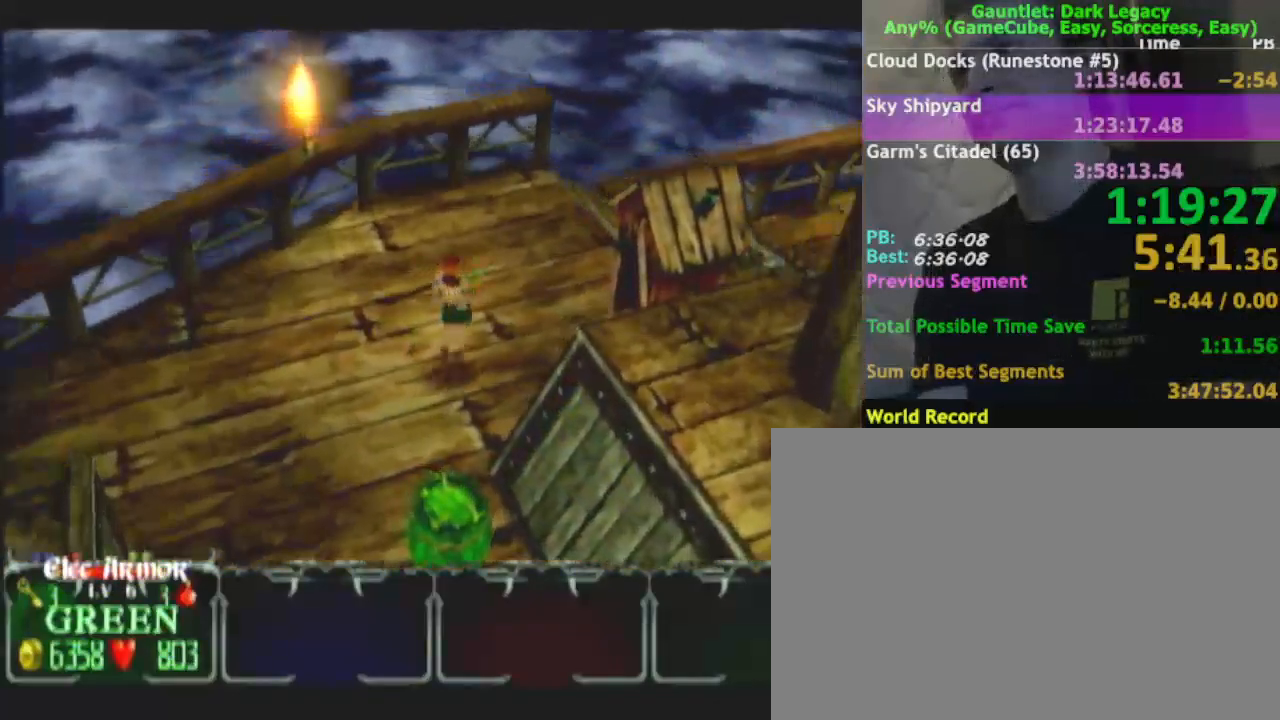
{"buttons": [], "left_stick": "up-right", "right_stick": "center", "events": [[450, "left_stick", "up-right"]]}
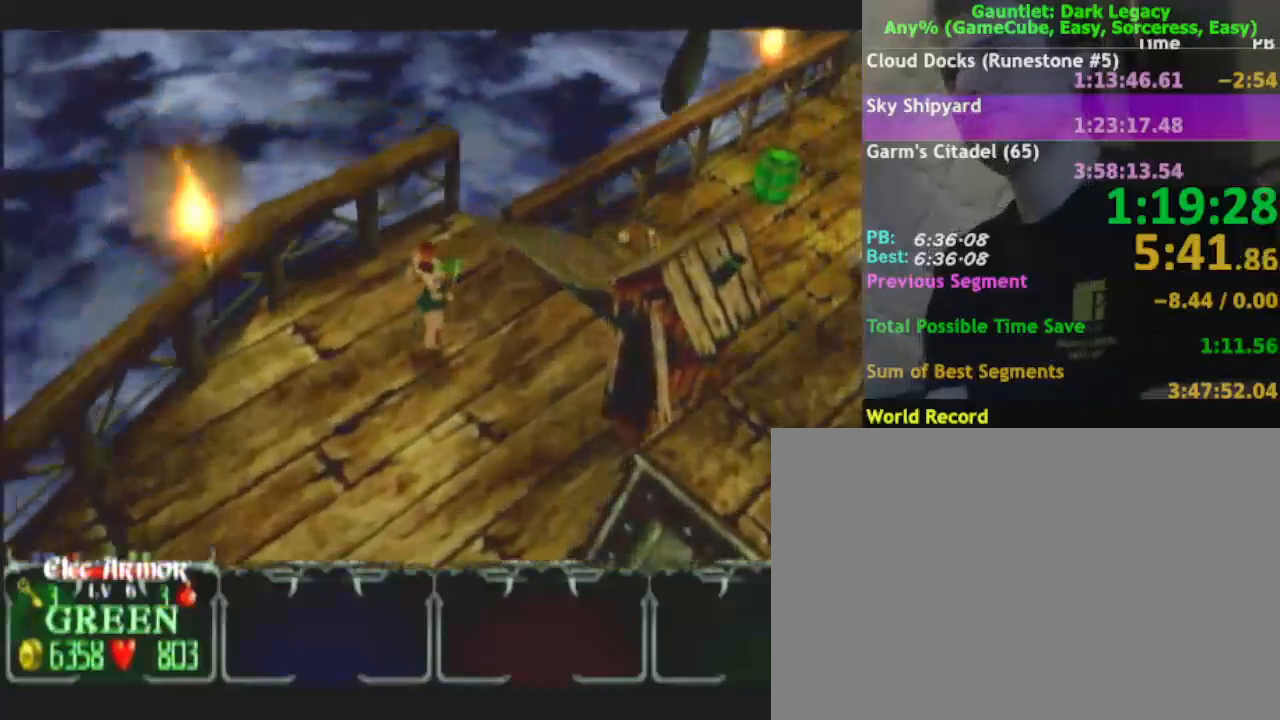
{"buttons": [], "left_stick": "up", "right_stick": "center", "events": [[233, "left_stick", "up"]]}
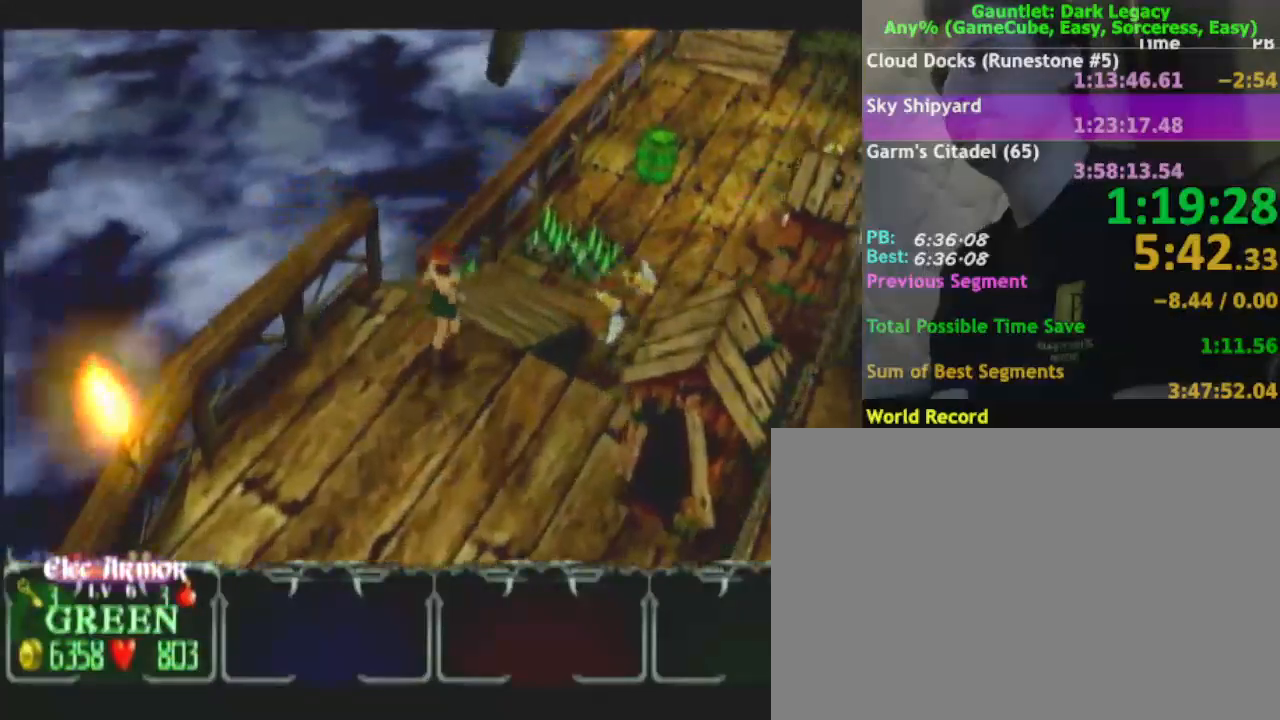
{"buttons": [], "left_stick": "up-right", "right_stick": "center", "events": [[317, "left_stick", "up-right"]]}
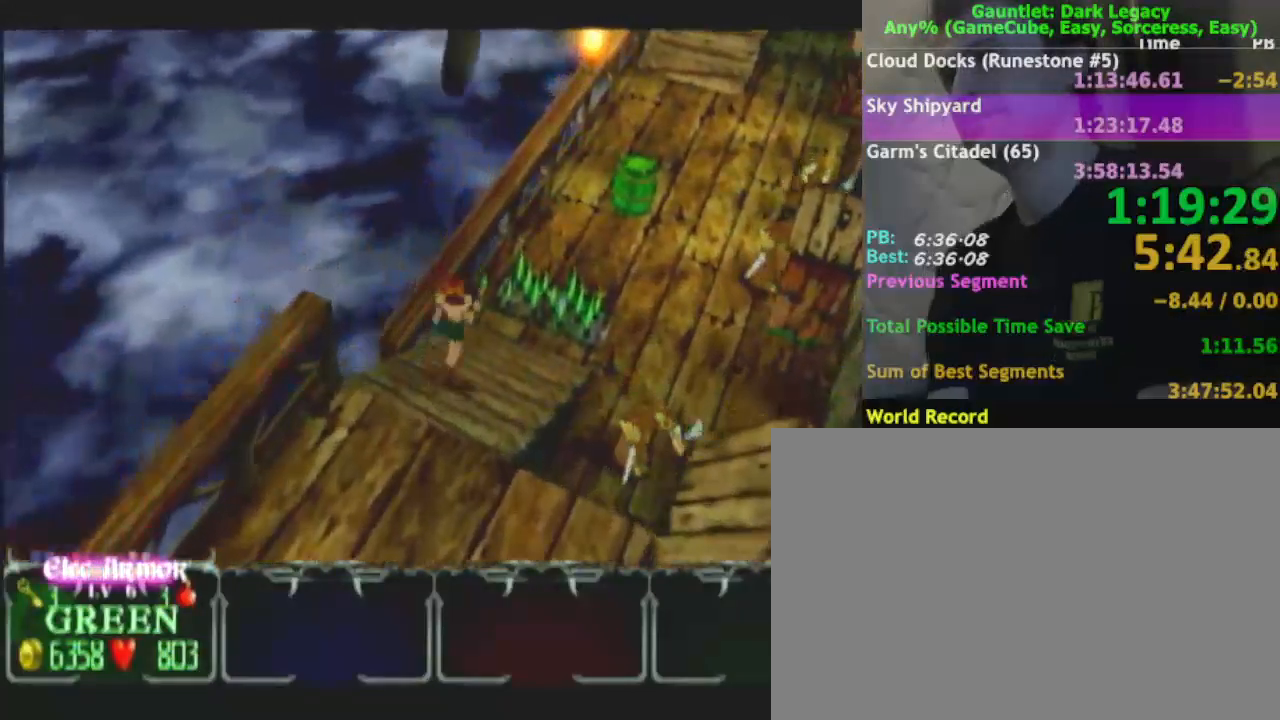
{"buttons": [], "left_stick": "up-right", "right_stick": "center", "events": []}
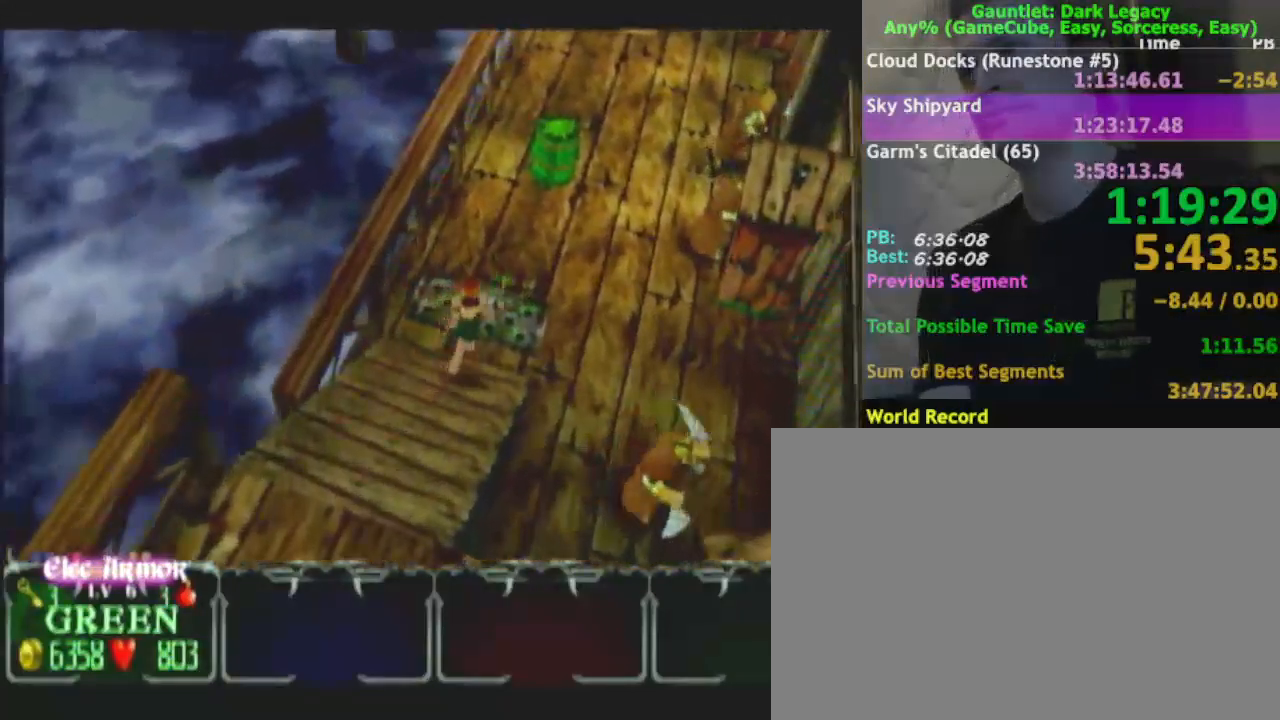
{"buttons": [], "left_stick": "up-right", "right_stick": "center", "events": []}
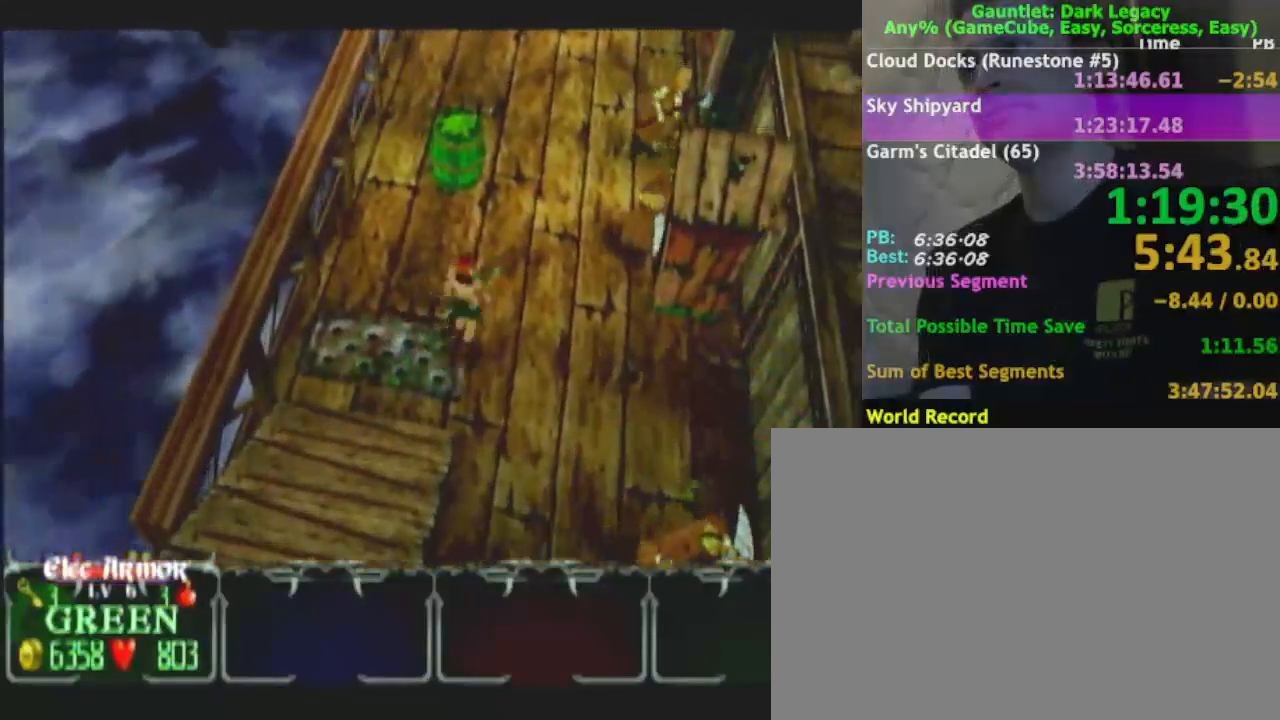
{"buttons": [], "left_stick": "up", "right_stick": "center", "events": [[250, "left_stick", "up"]]}
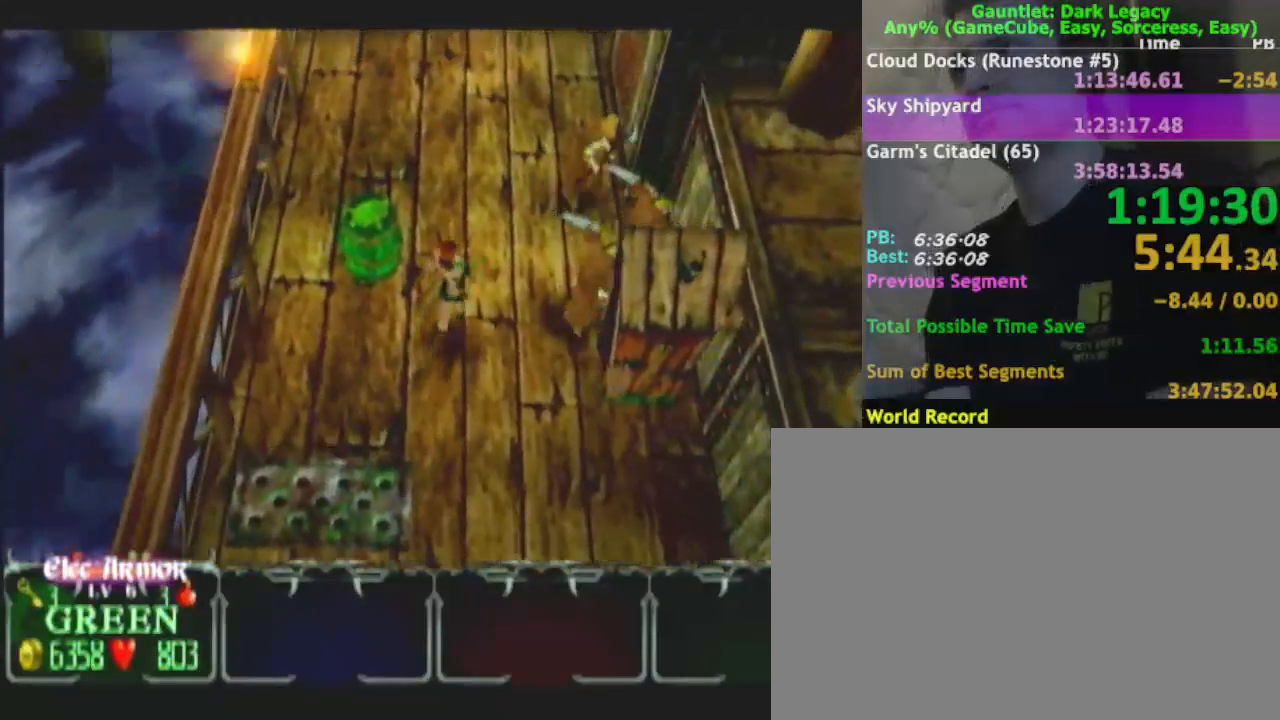
{"buttons": [], "left_stick": "up", "right_stick": "center", "events": []}
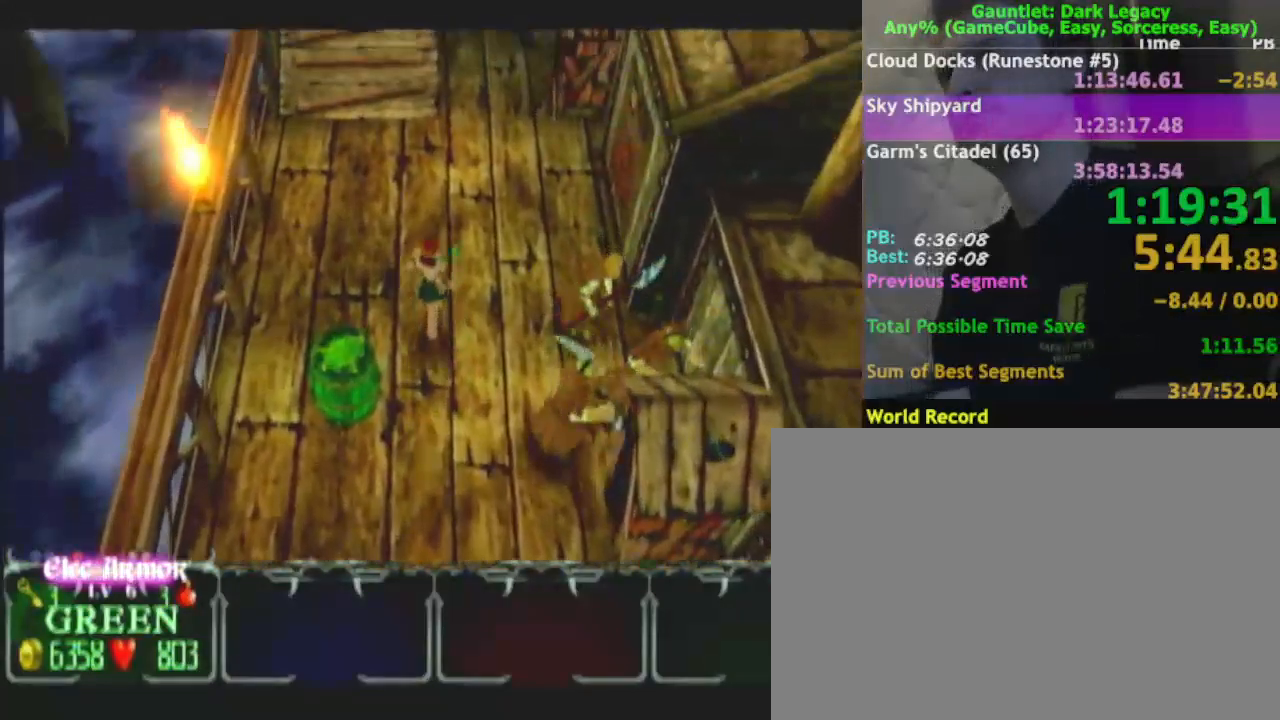
{"buttons": [], "left_stick": "up", "right_stick": "center", "events": []}
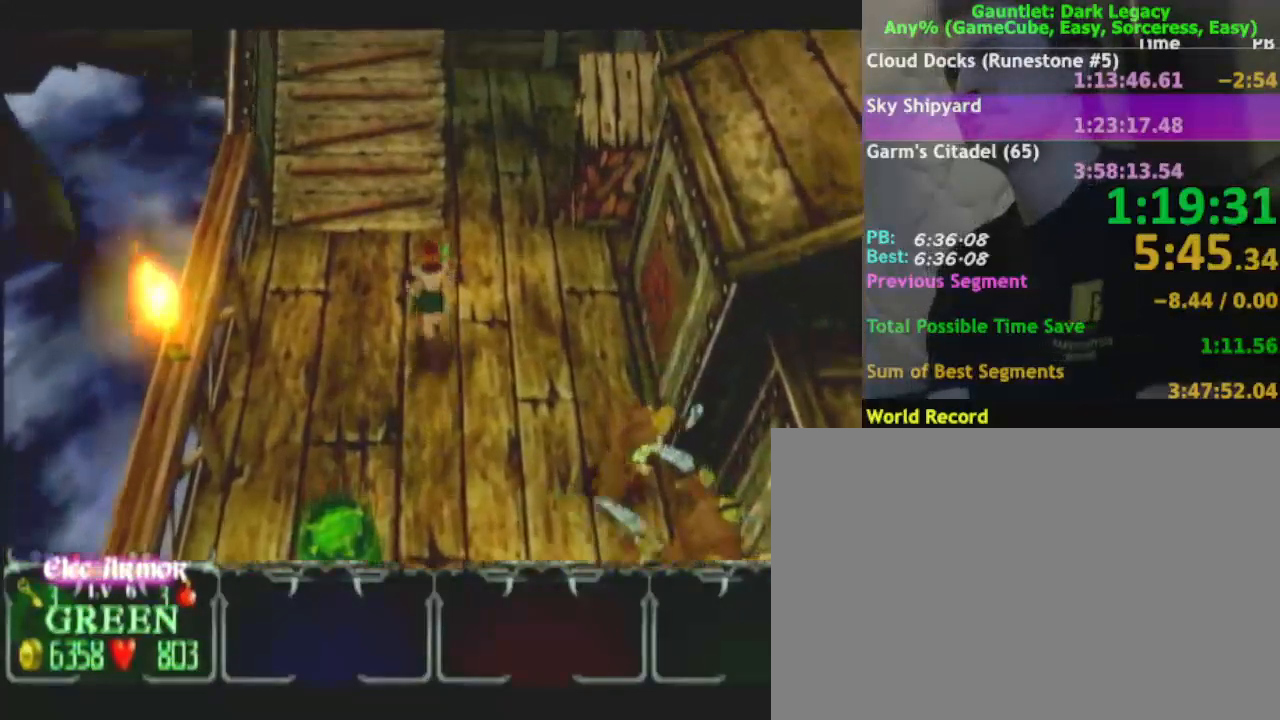
{"buttons": [], "left_stick": "up", "right_stick": "center", "events": []}
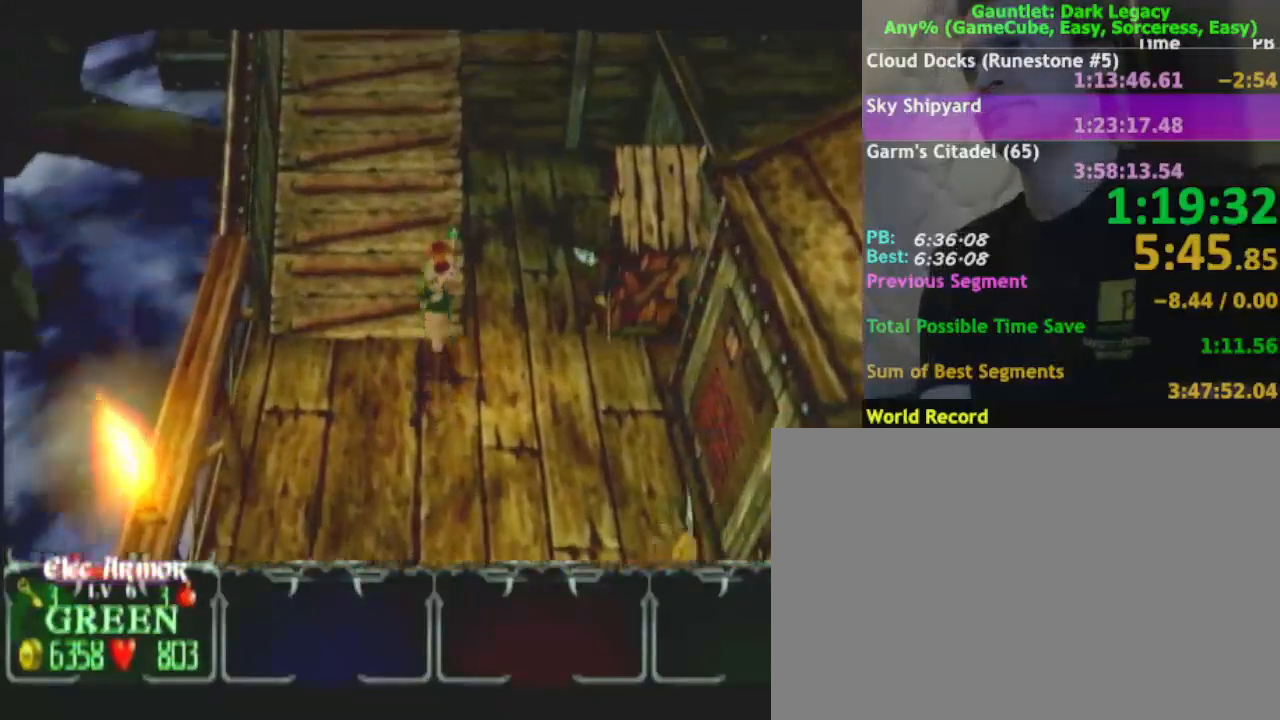
{"buttons": [], "left_stick": "up", "right_stick": "center", "events": []}
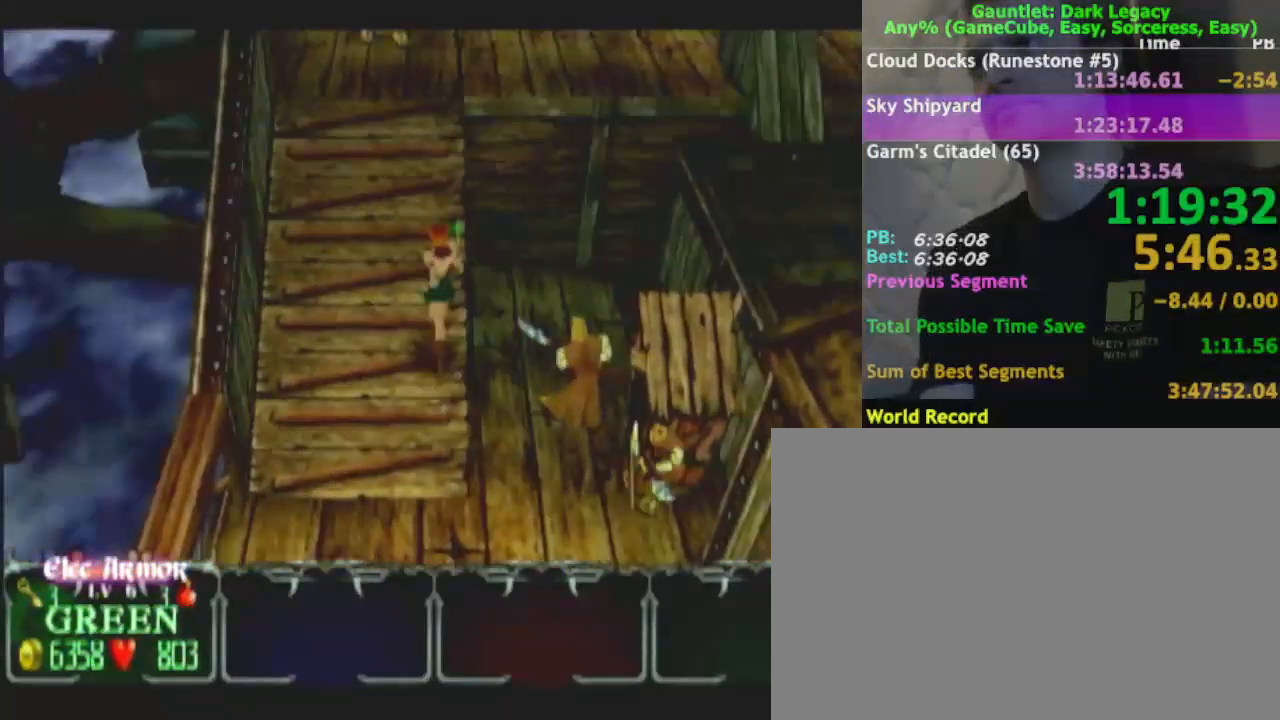
{"buttons": [], "left_stick": "up", "right_stick": "center", "events": []}
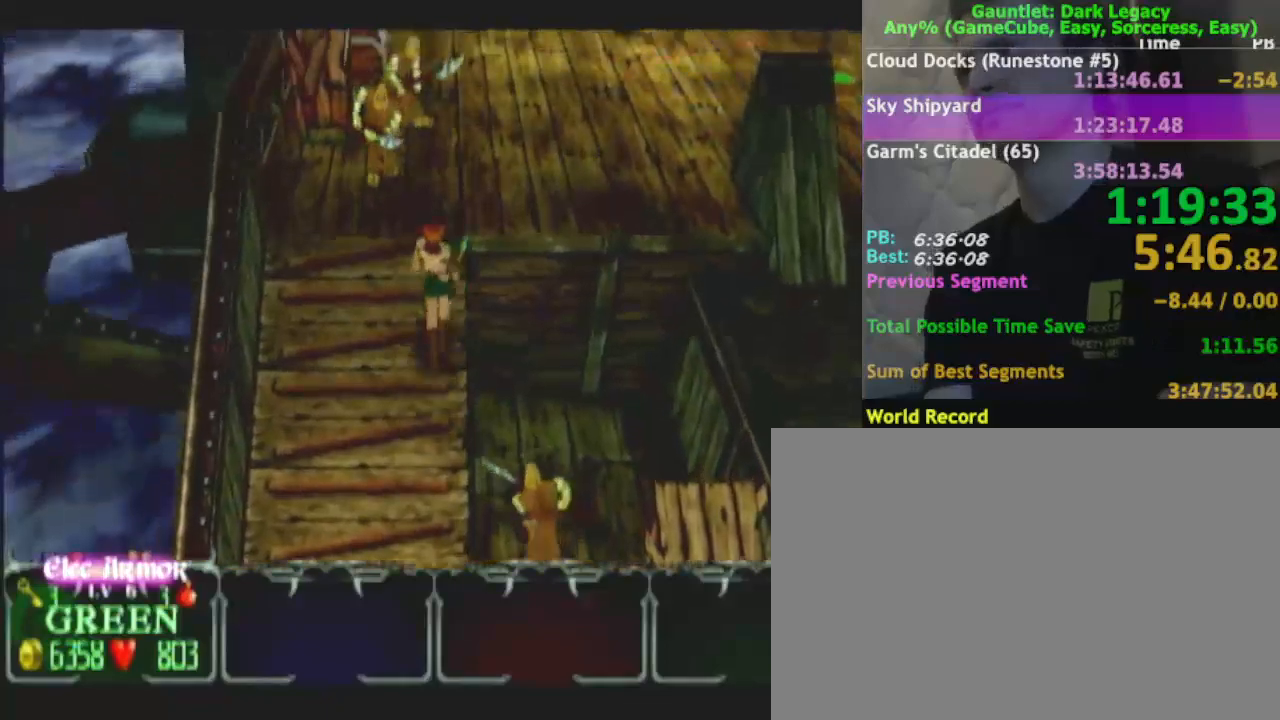
{"buttons": [], "left_stick": "right", "right_stick": "center", "events": [[150, "left_stick", "up-right"], [383, "left_stick", "right"]]}
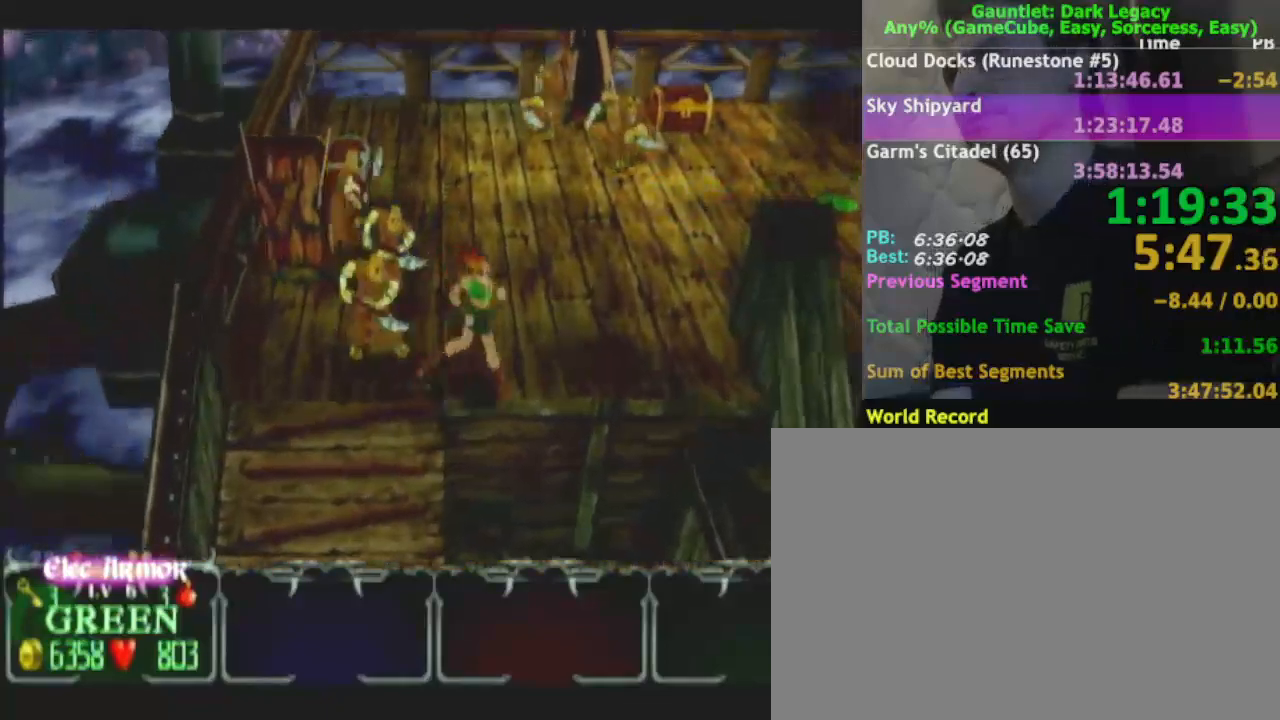
{"buttons": [], "left_stick": "up-right", "right_stick": "center", "events": [[250, "left_stick", "up-right"]]}
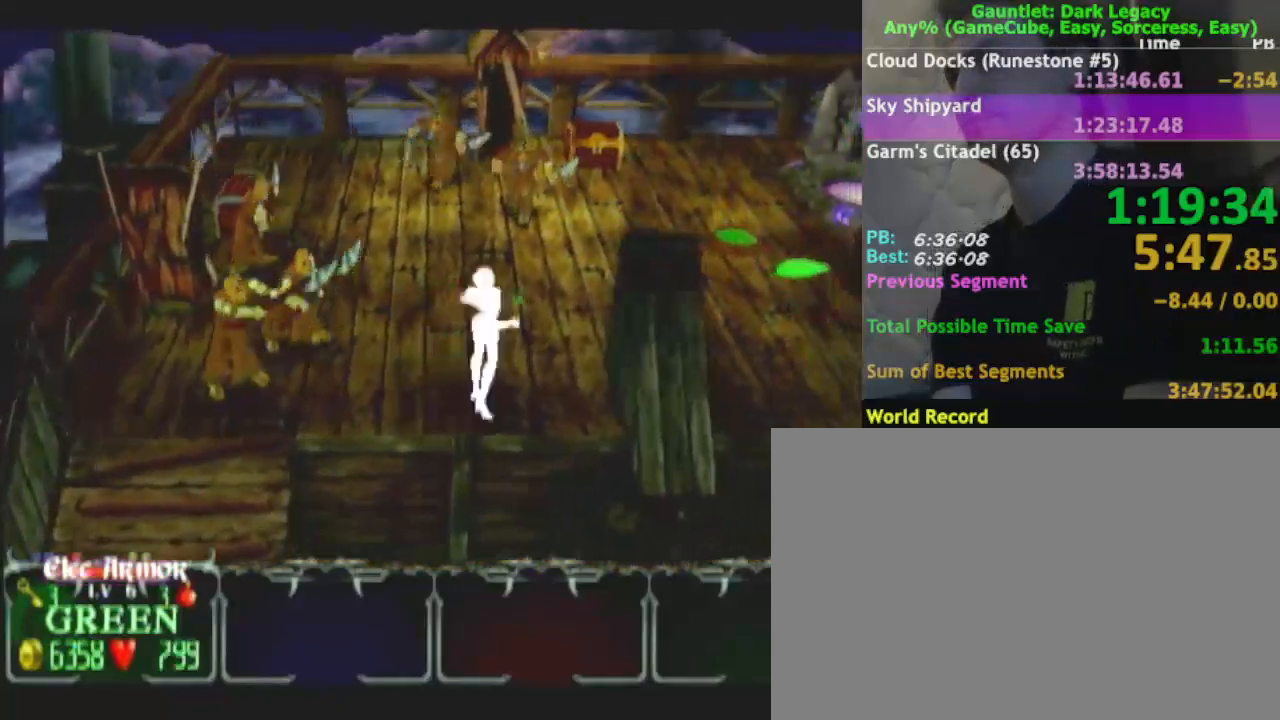
{"buttons": [], "left_stick": "up-right", "right_stick": "center", "events": []}
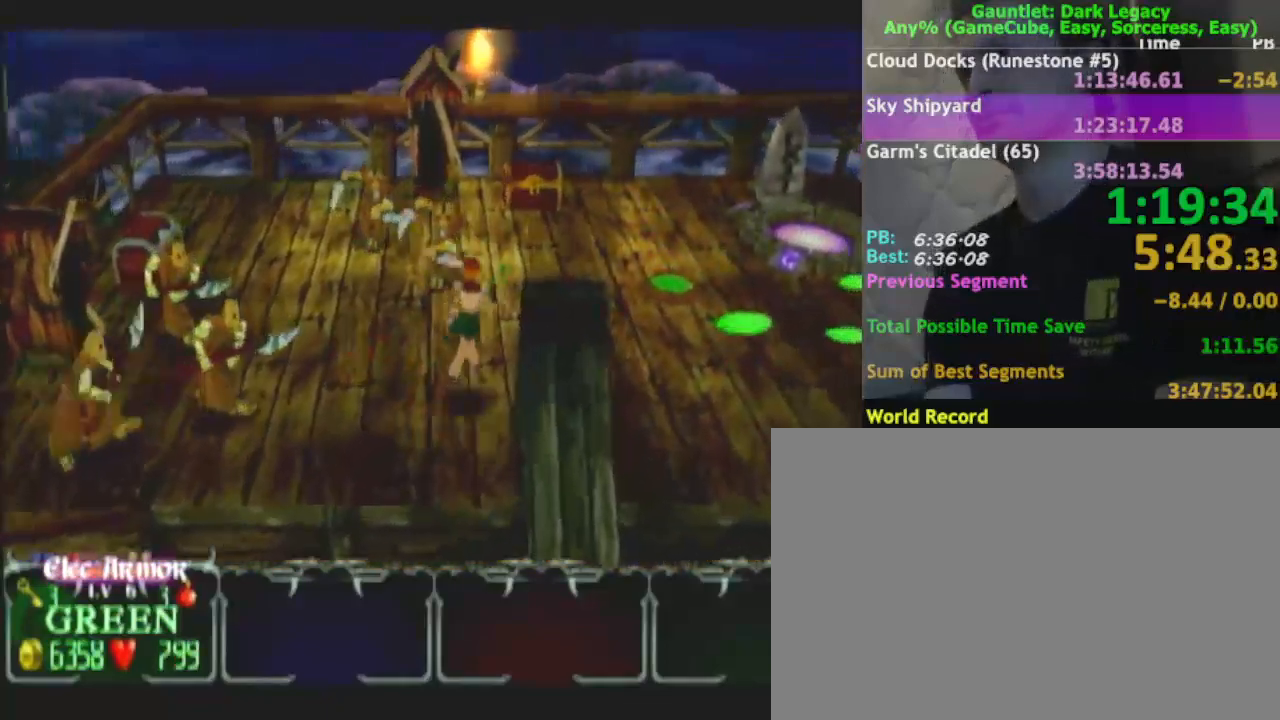
{"buttons": [], "left_stick": "up-right", "right_stick": "center", "events": []}
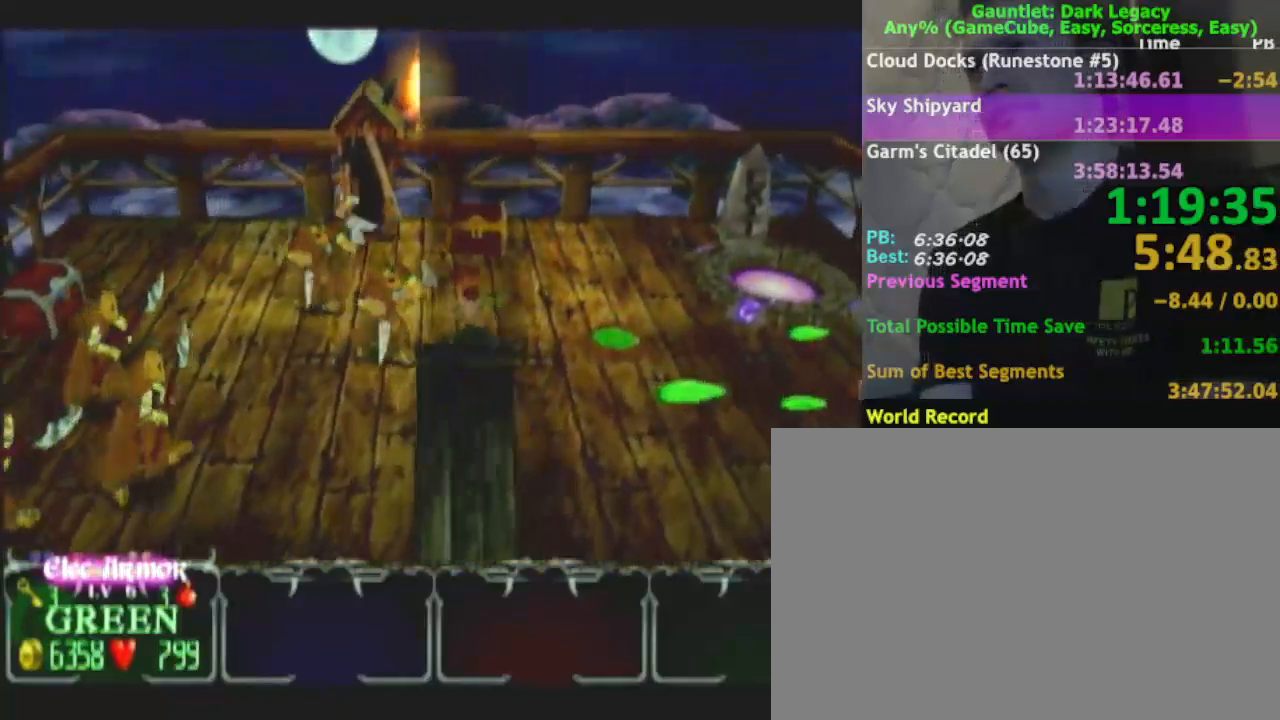
{"buttons": [], "left_stick": "up", "right_stick": "center", "events": [[133, "left_stick", "up"]]}
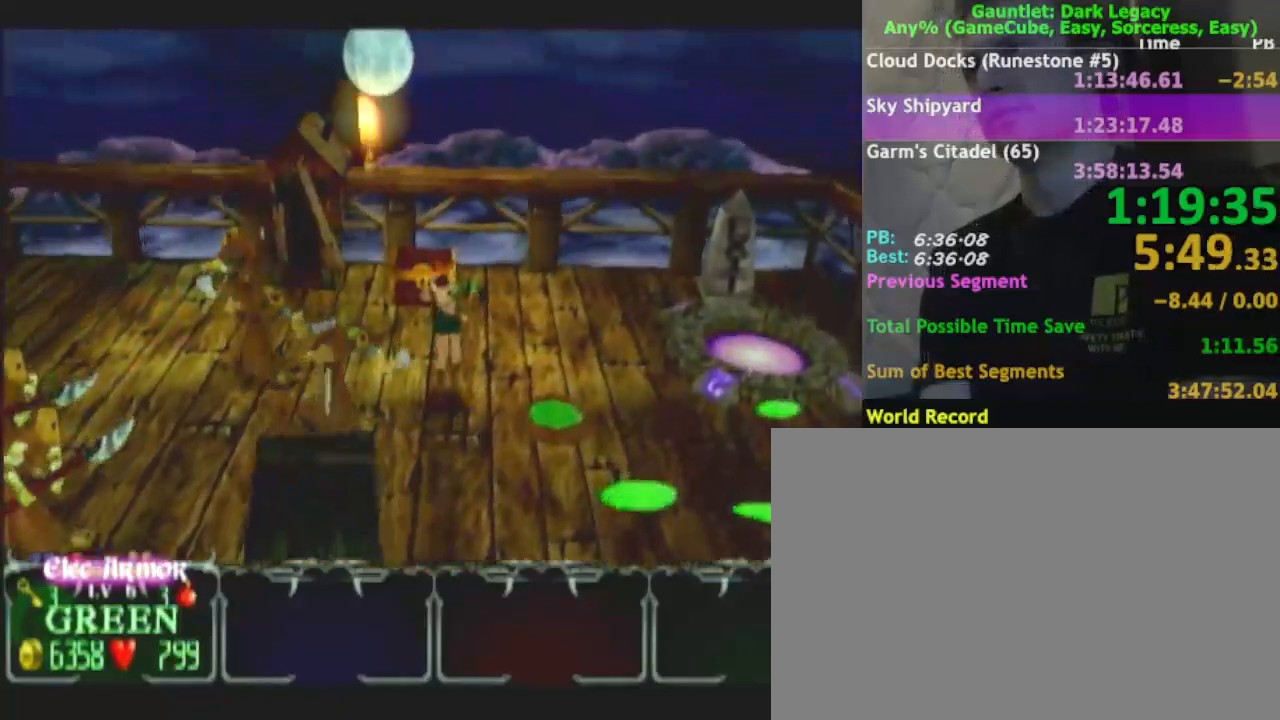
{"buttons": [], "left_stick": "up", "right_stick": "center", "events": []}
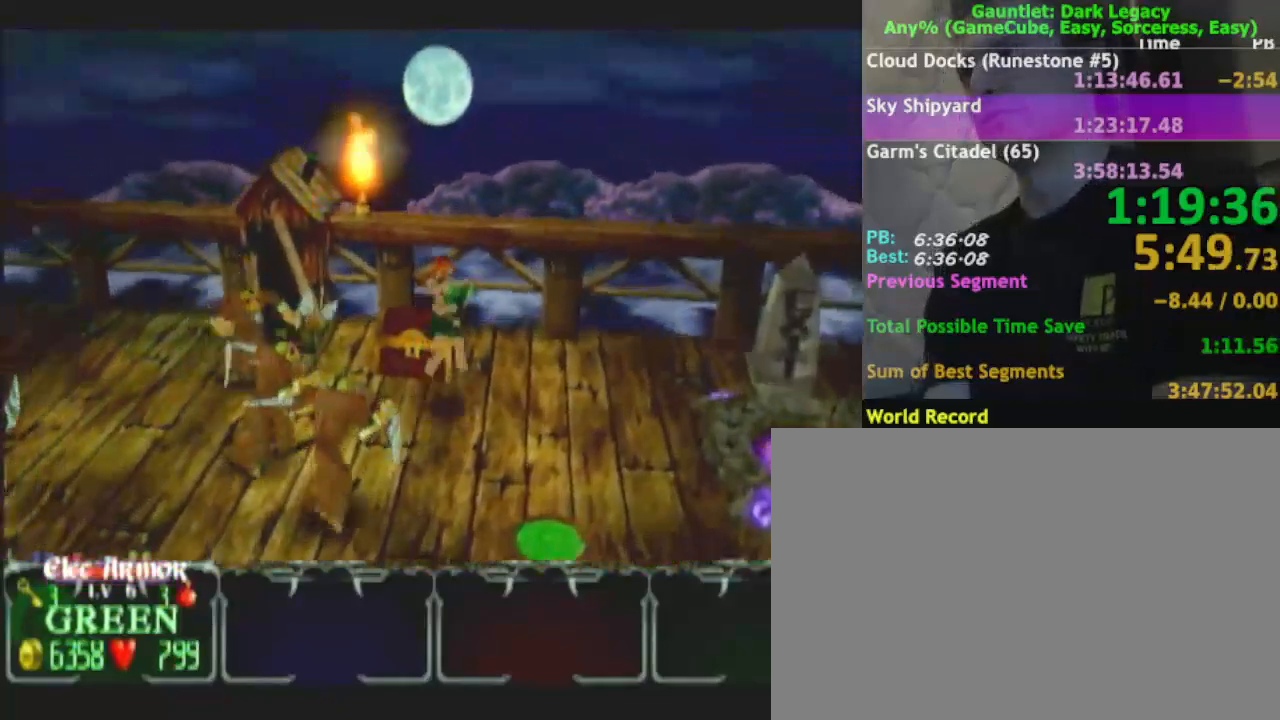
{"buttons": [], "left_stick": "up-right", "right_stick": "center", "events": [[83, "left_stick", "right"], [233, "left_stick", "up-right"]]}
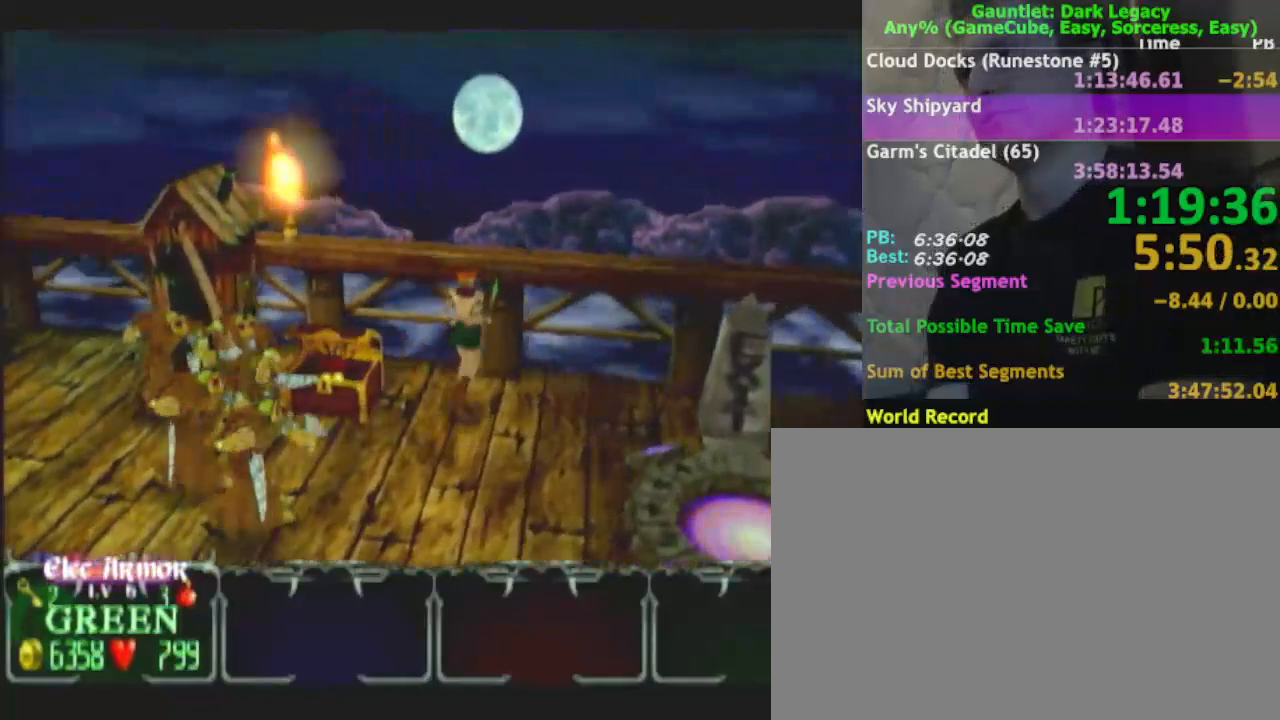
{"buttons": [], "left_stick": "down", "right_stick": "center", "events": [[83, "left_stick", "up-left"], [350, "left_stick", "up-right"], [483, "left_stick", "down"]]}
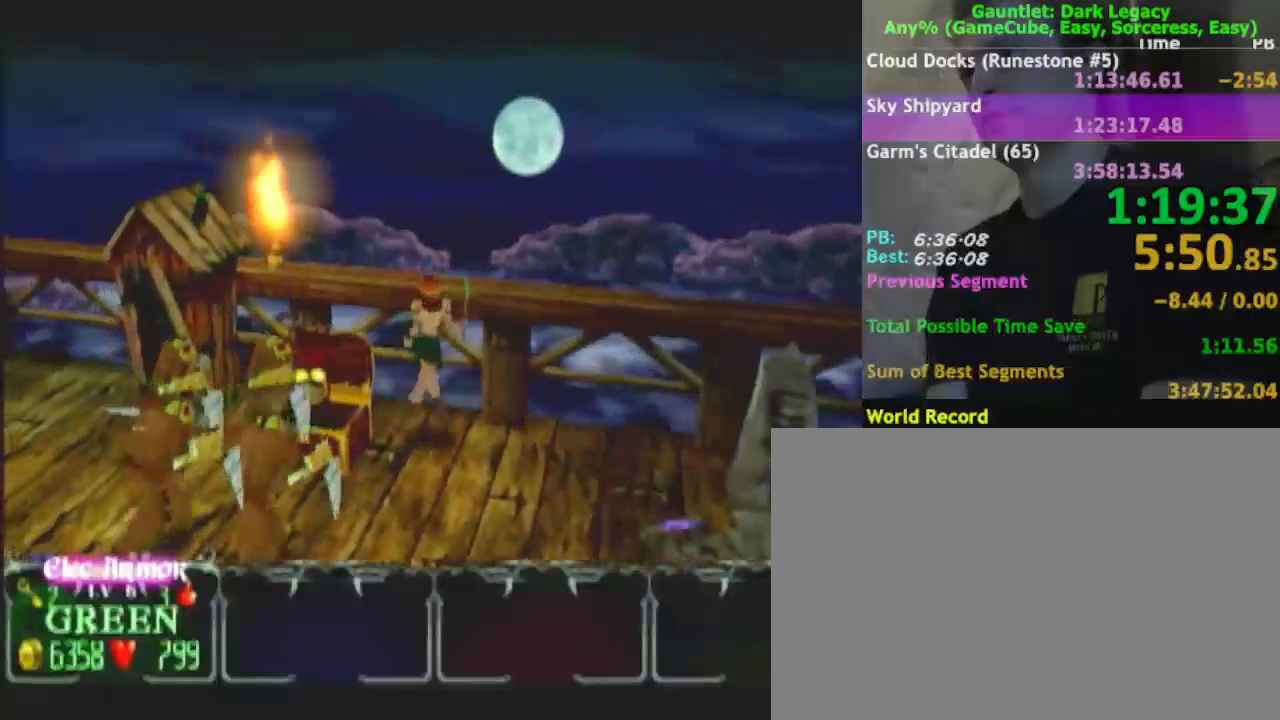
{"buttons": [], "left_stick": "down-right", "right_stick": "center"}
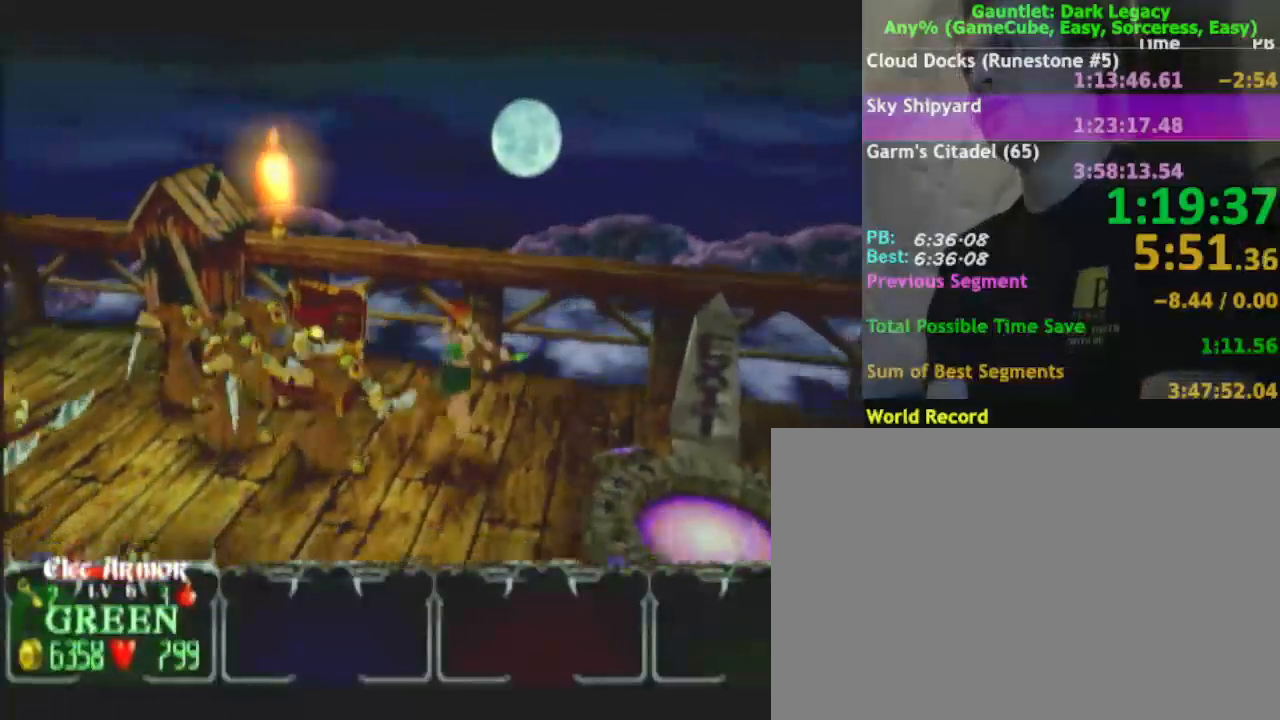
{"buttons": [], "left_stick": "down-right", "right_stick": "center", "events": []}
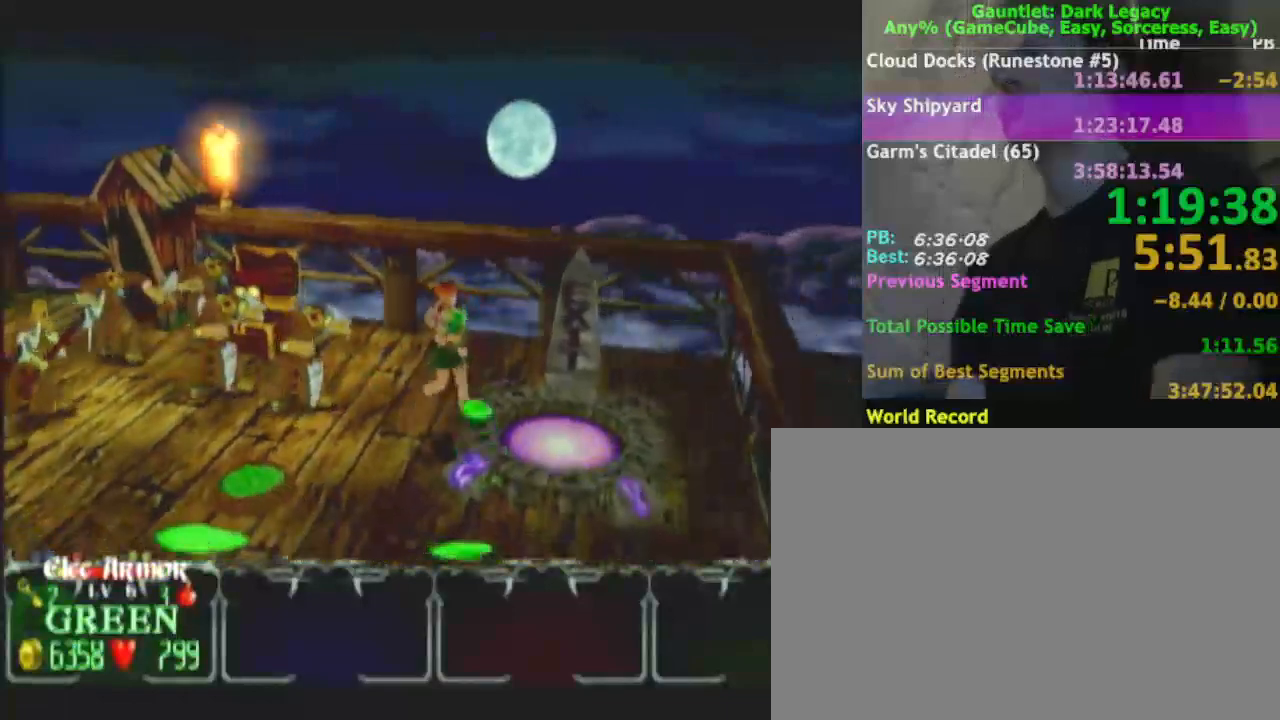
{"buttons": [], "left_stick": "down-right", "right_stick": "center", "events": [[150, "left_stick", "right"], [417, "left_stick", "down-right"]]}
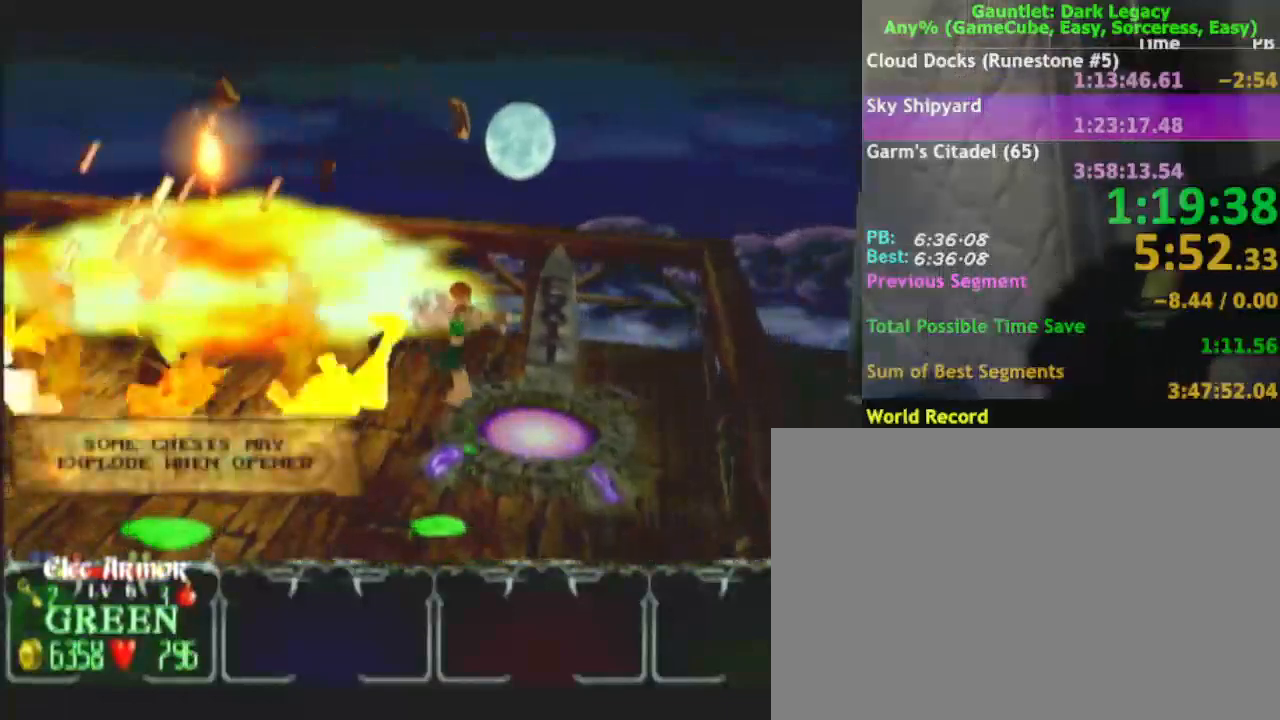
{"buttons": [], "left_stick": "center", "right_stick": "center", "events": [[67, "left_stick", "right"], [183, "left_stick", "down-right"], [283, "left_stick", "down-left"], [383, "left_stick", "up"], [483, "left_stick", "center"]]}